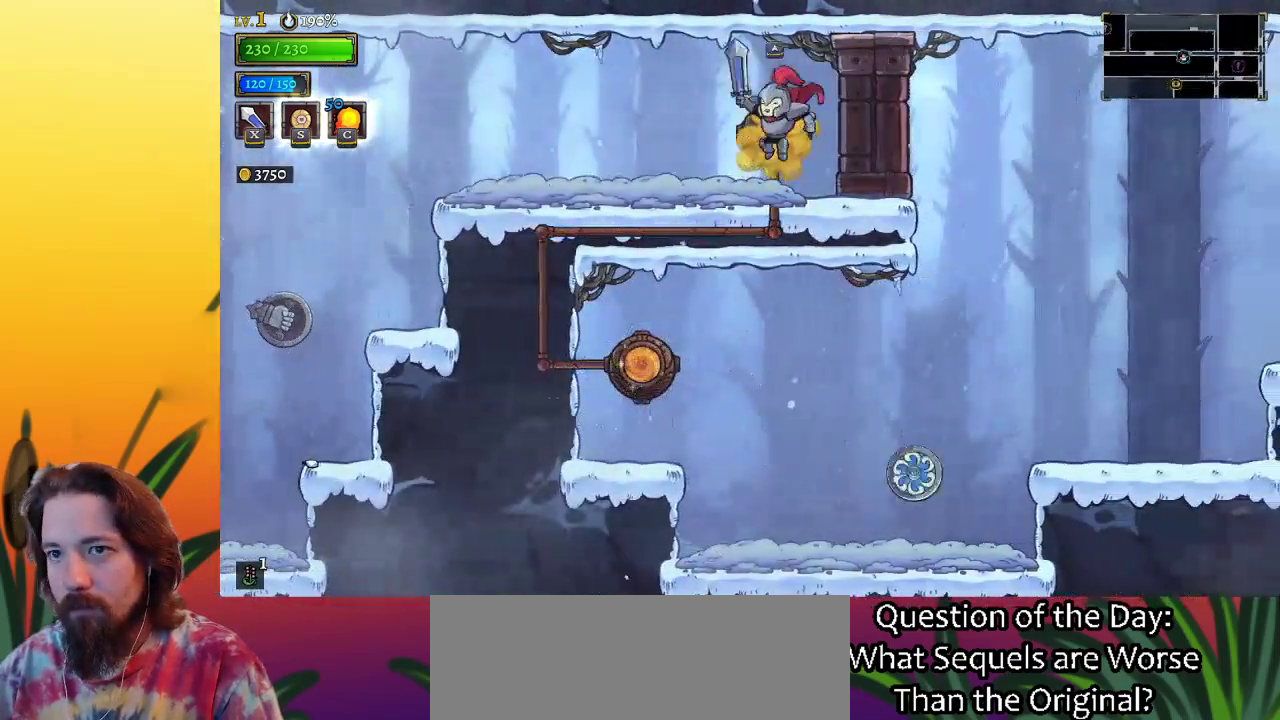
Gameplay with keyboard; each line is a JSON object with the keys held at the frame after it. "events" lists presses ("down") and releases ("up") of "a", "c", "d", "down", "left", "right", "s", "up", "x" and "z" between this image and that frame as [ms after this image, input, new state], when the widget could be followed in between. No other keys are recorded. Mouse input is not recorded.
{"keys": ["a", "left"], "events": [[300, "z", "down"], [383, "z", "up"], [483, "a", "down"]]}
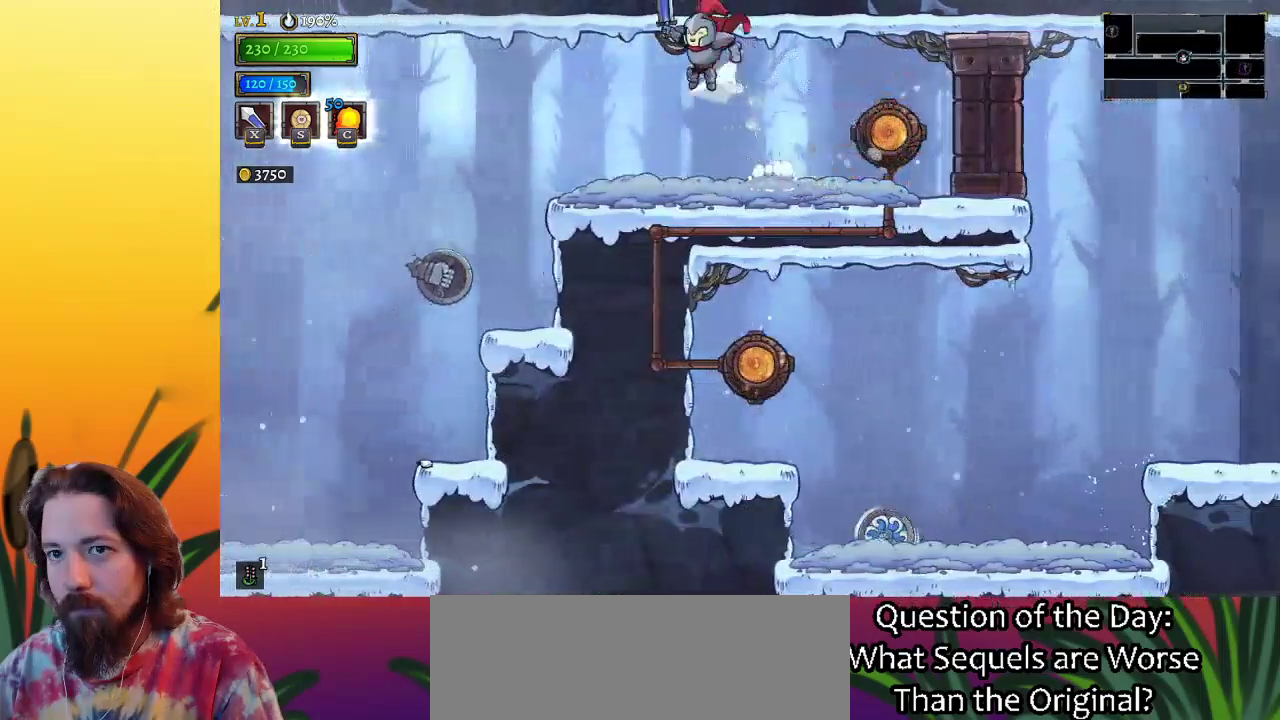
{"keys": ["left"], "events": [[117, "a", "up"], [267, "left", "up"], [450, "left", "down"]]}
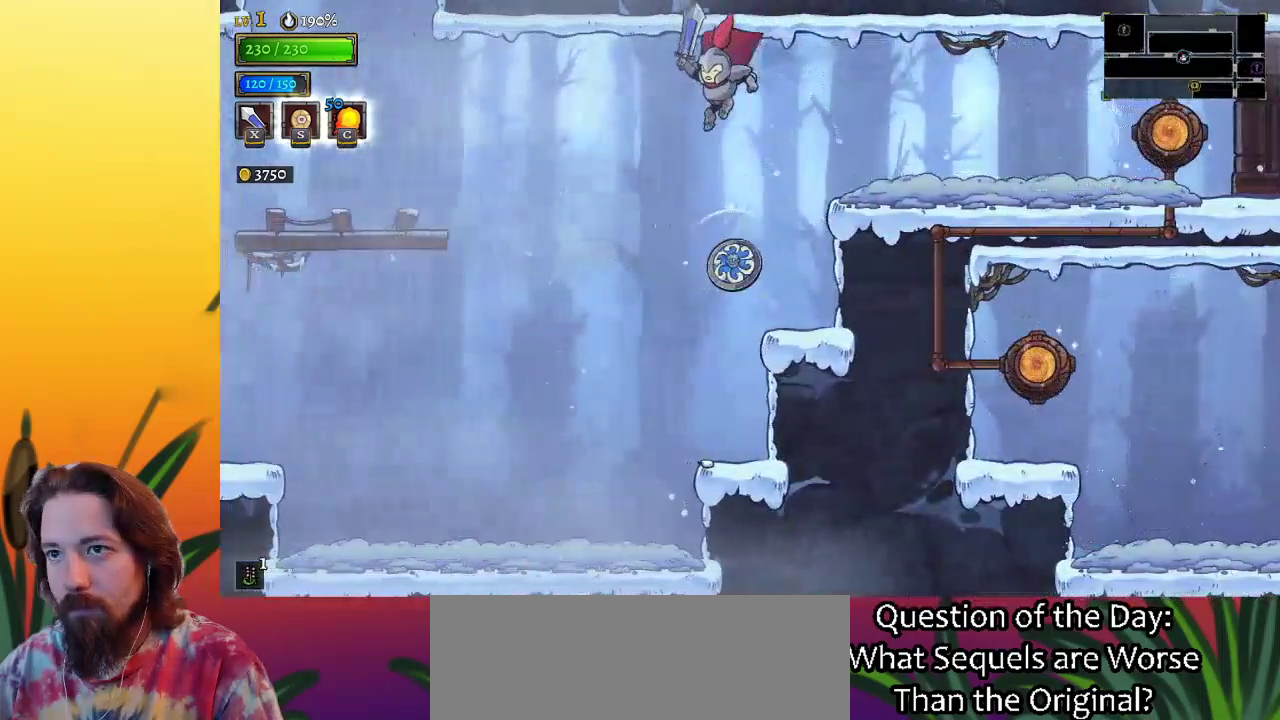
{"keys": ["a", "left"], "events": [[83, "down", "down"], [317, "down", "up"], [367, "a", "down"]]}
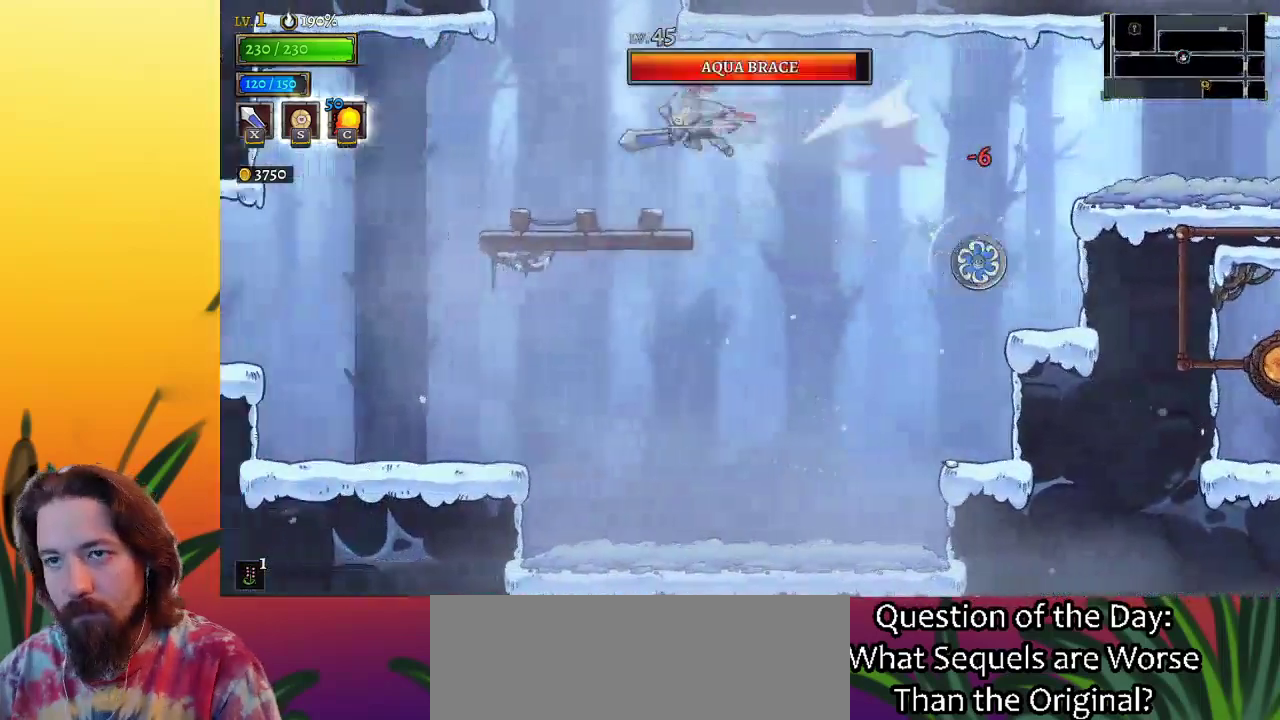
{"keys": [], "events": [[67, "a", "up"], [150, "left", "up"], [250, "right", "down"], [333, "right", "up"]]}
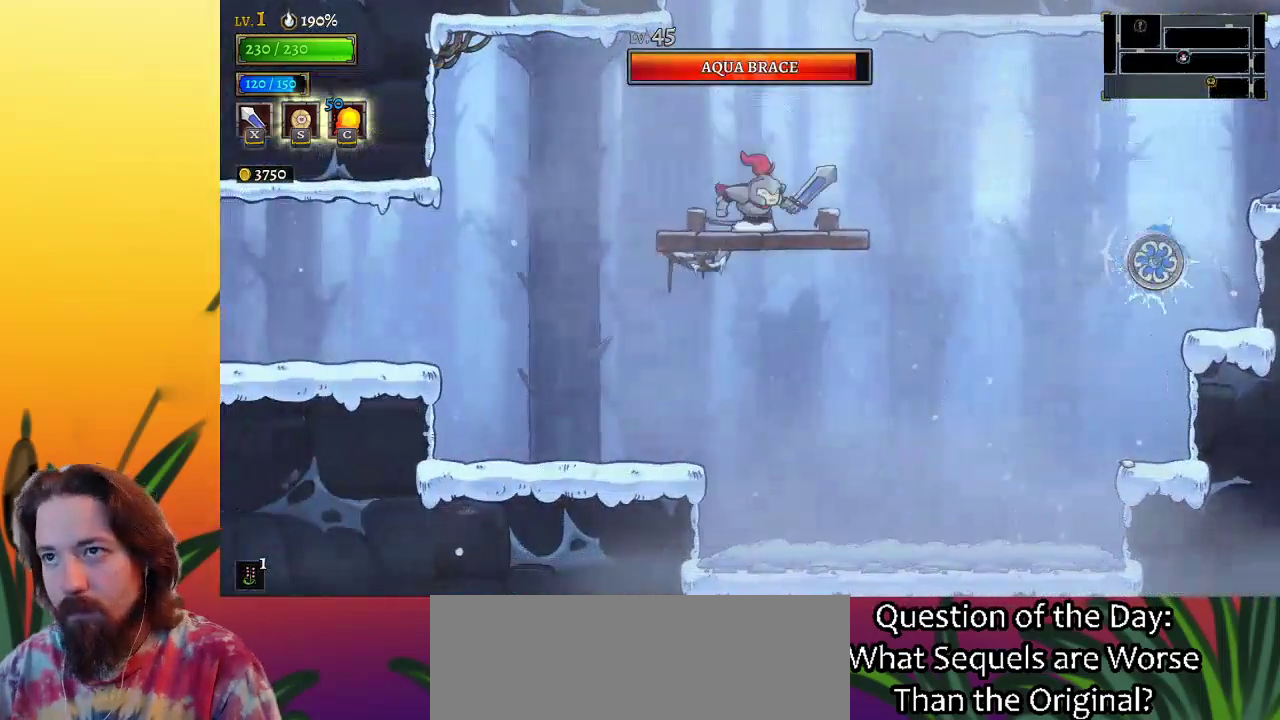
{"keys": [], "events": [[67, "z", "down"], [400, "z", "up"]]}
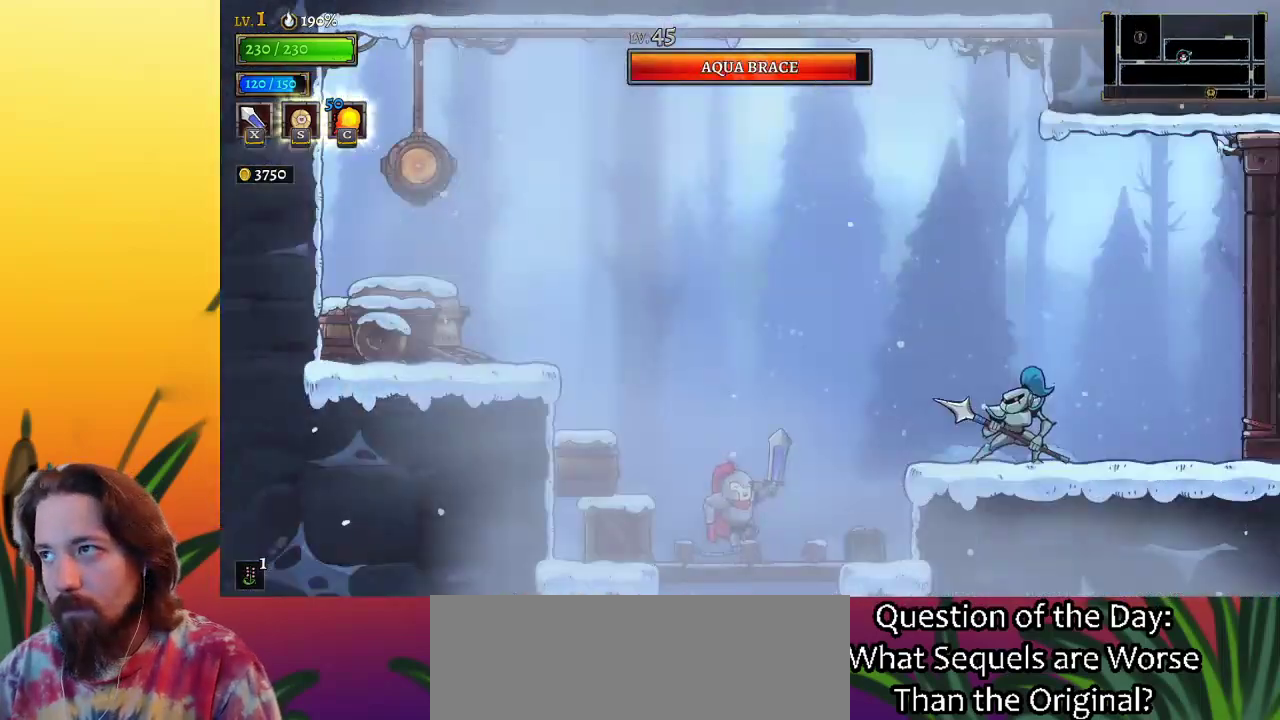
{"keys": [], "events": []}
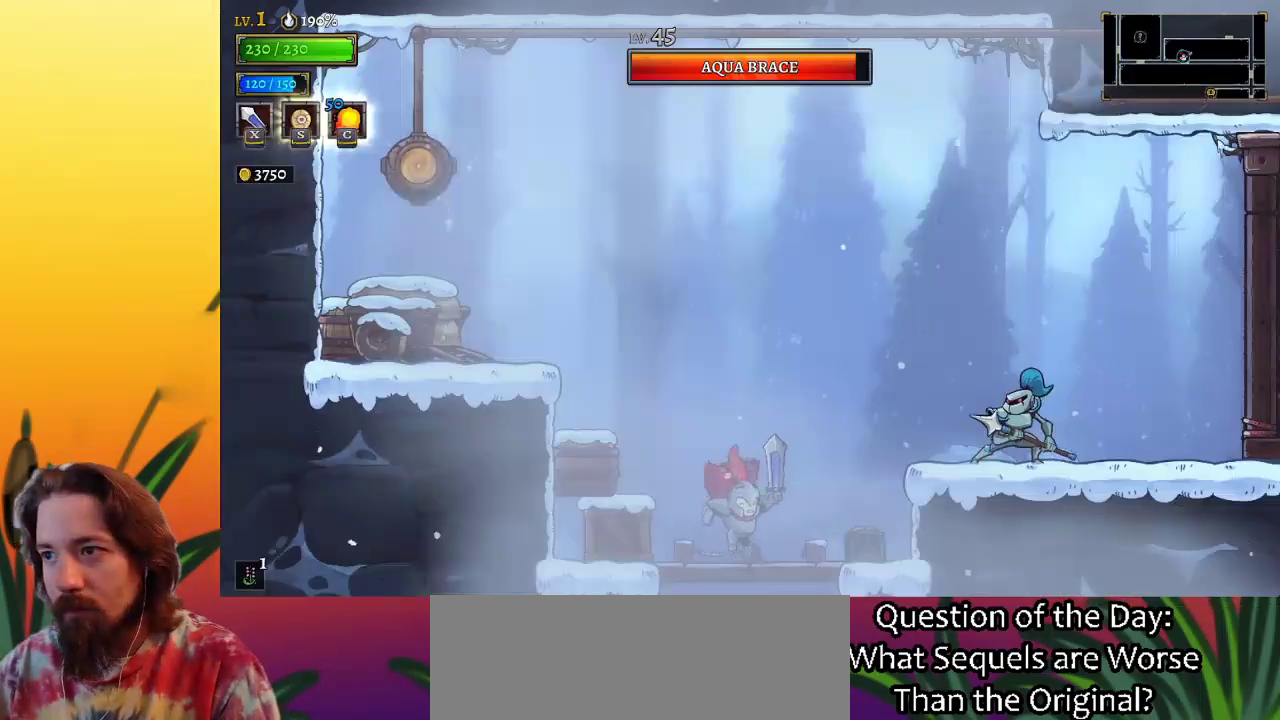
{"keys": ["left", "z"], "events": [[100, "z", "down"], [150, "left", "down"]]}
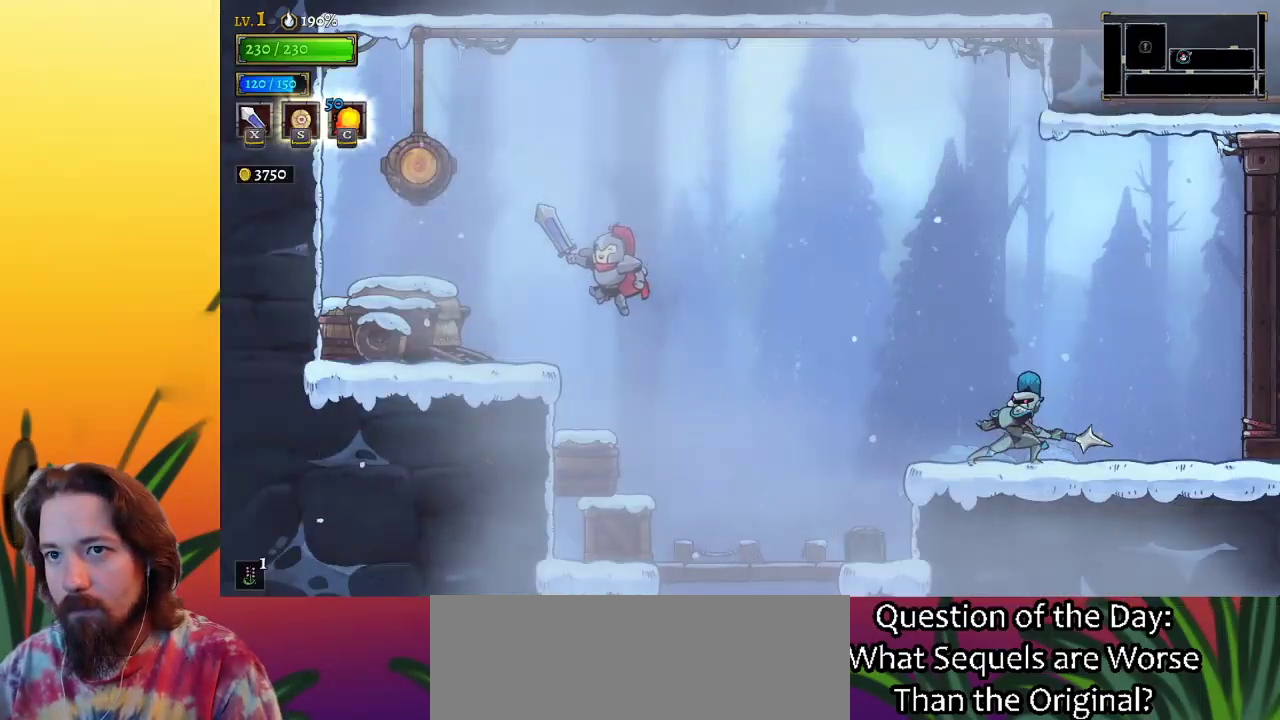
{"keys": ["left", "up"], "events": [[67, "z", "up"], [117, "z", "down"], [250, "z", "up"], [450, "up", "down"]]}
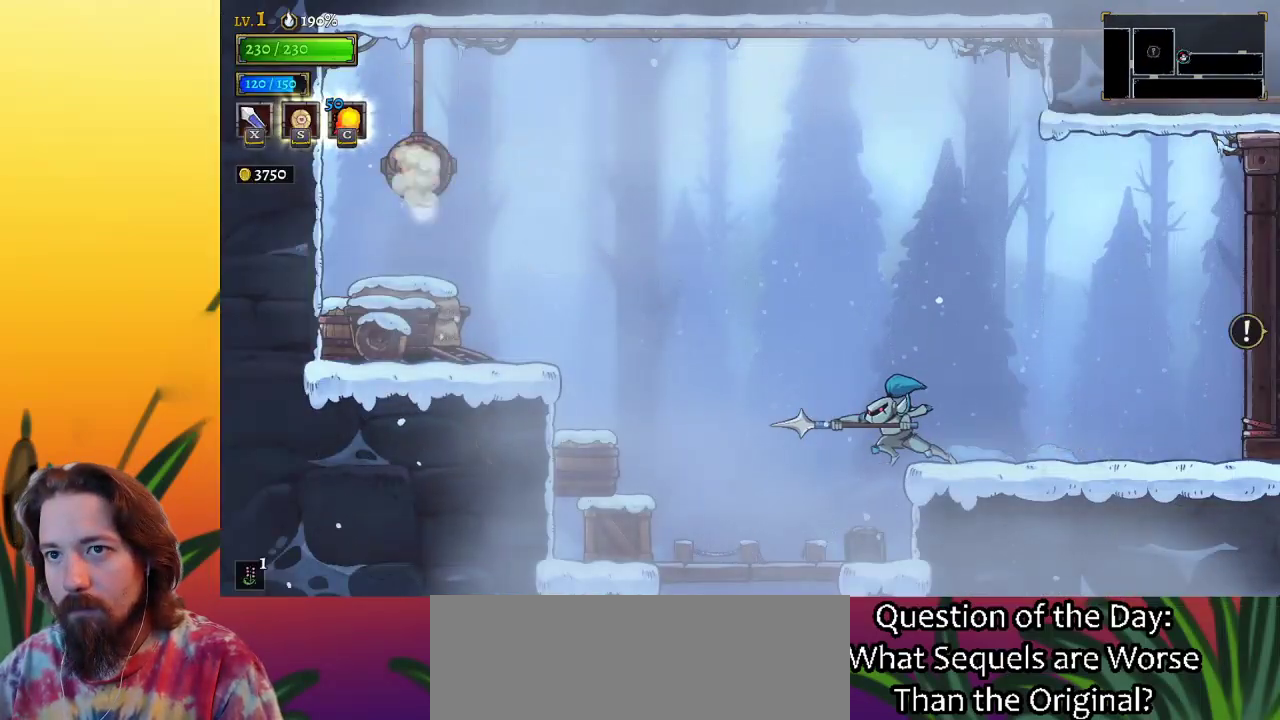
{"keys": ["left"], "events": [[33, "left", "up"], [83, "up", "up"], [467, "left", "down"]]}
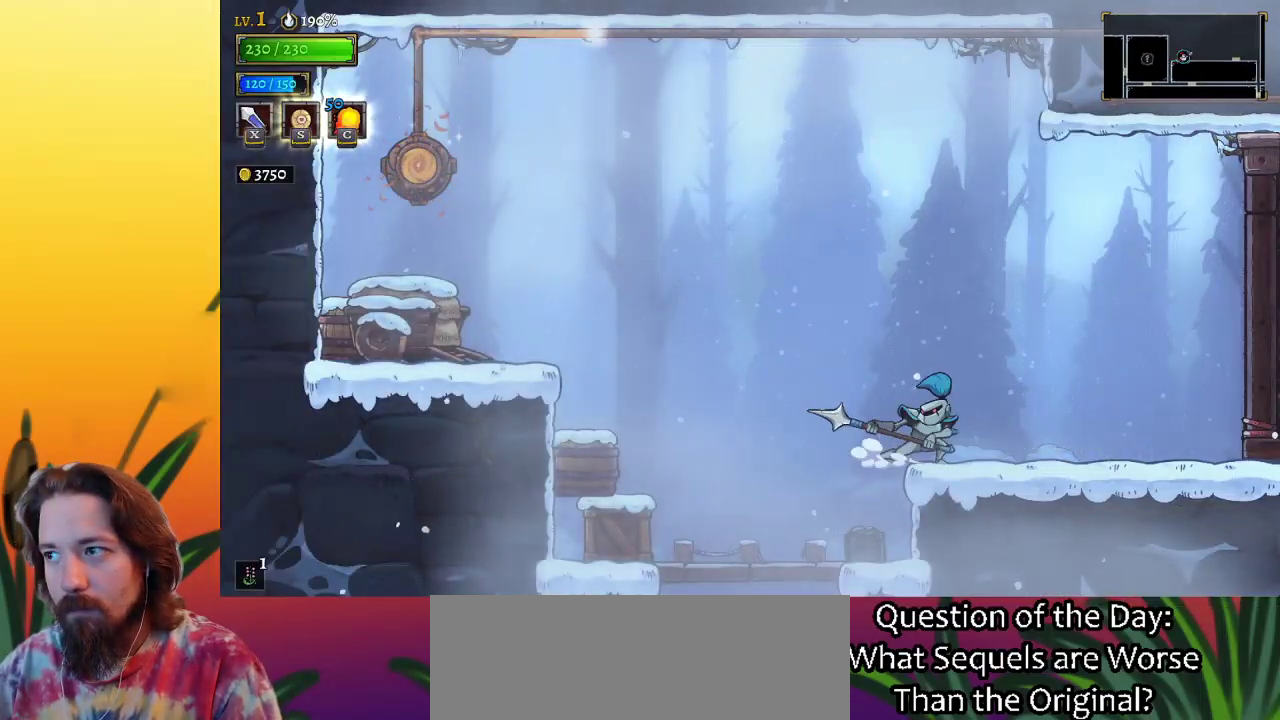
{"keys": ["left"], "events": []}
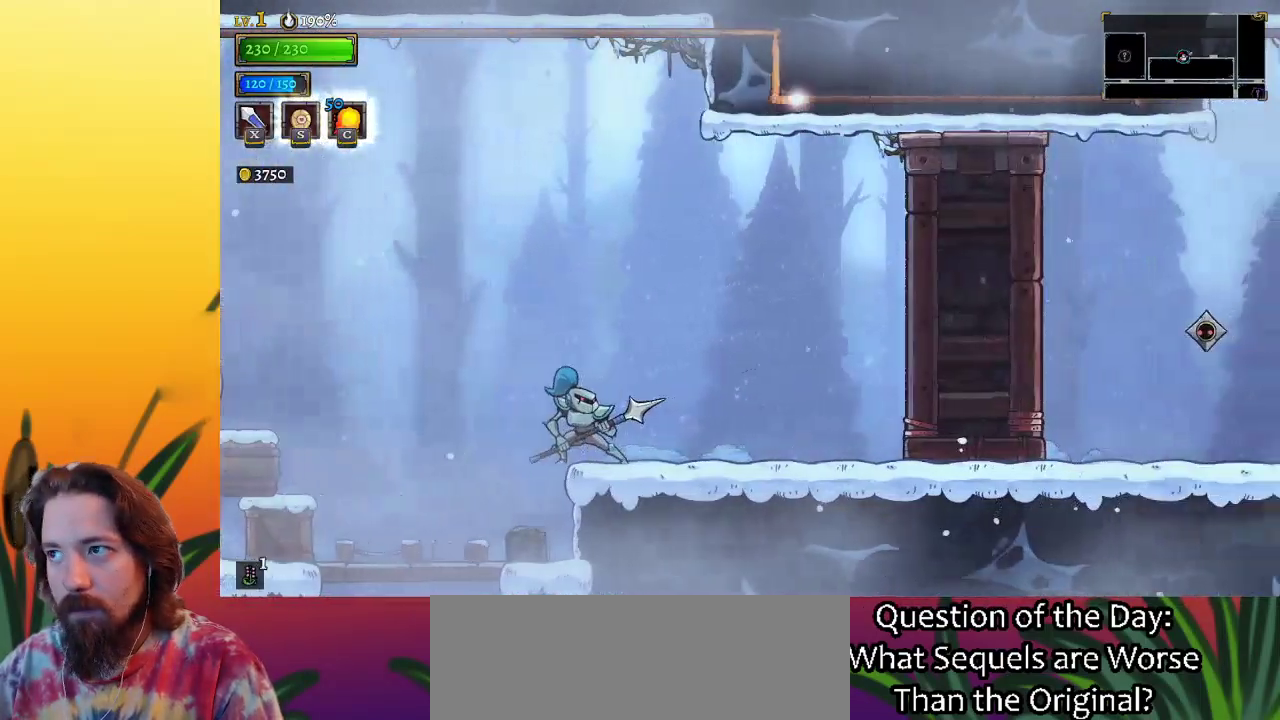
{"keys": ["left"], "events": [[117, "left", "up"], [250, "left", "down"]]}
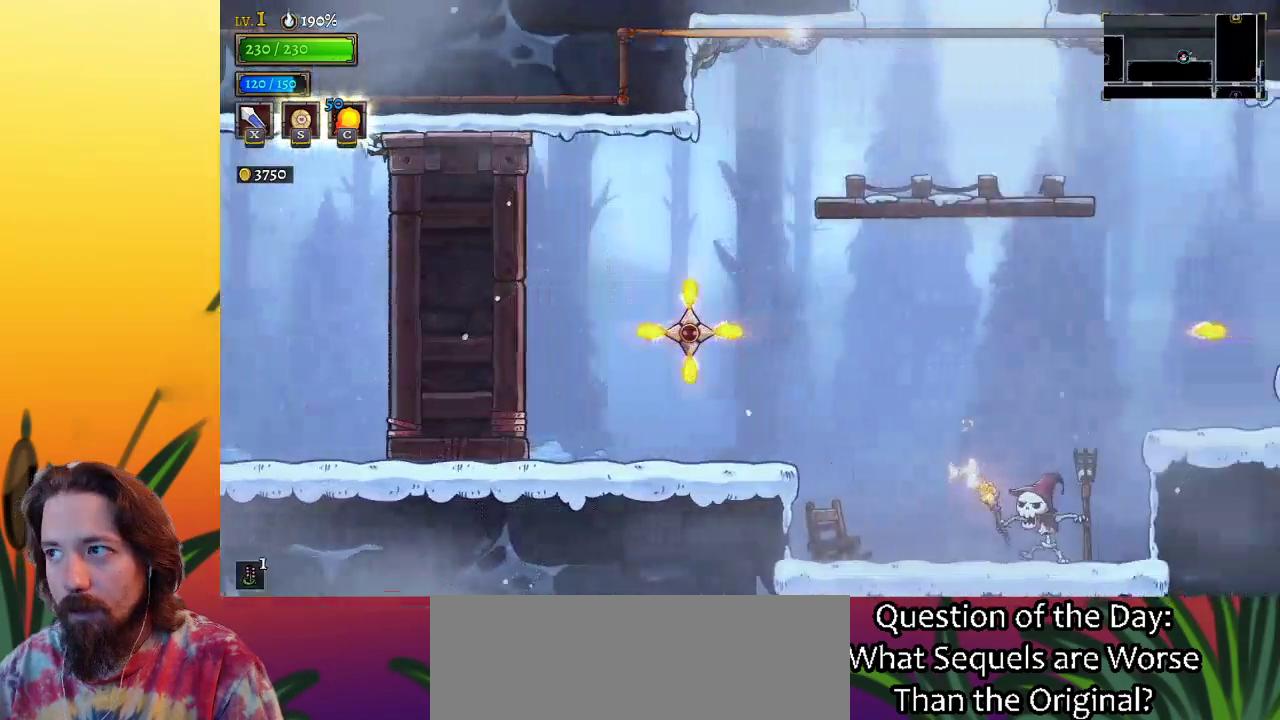
{"keys": ["left"], "events": []}
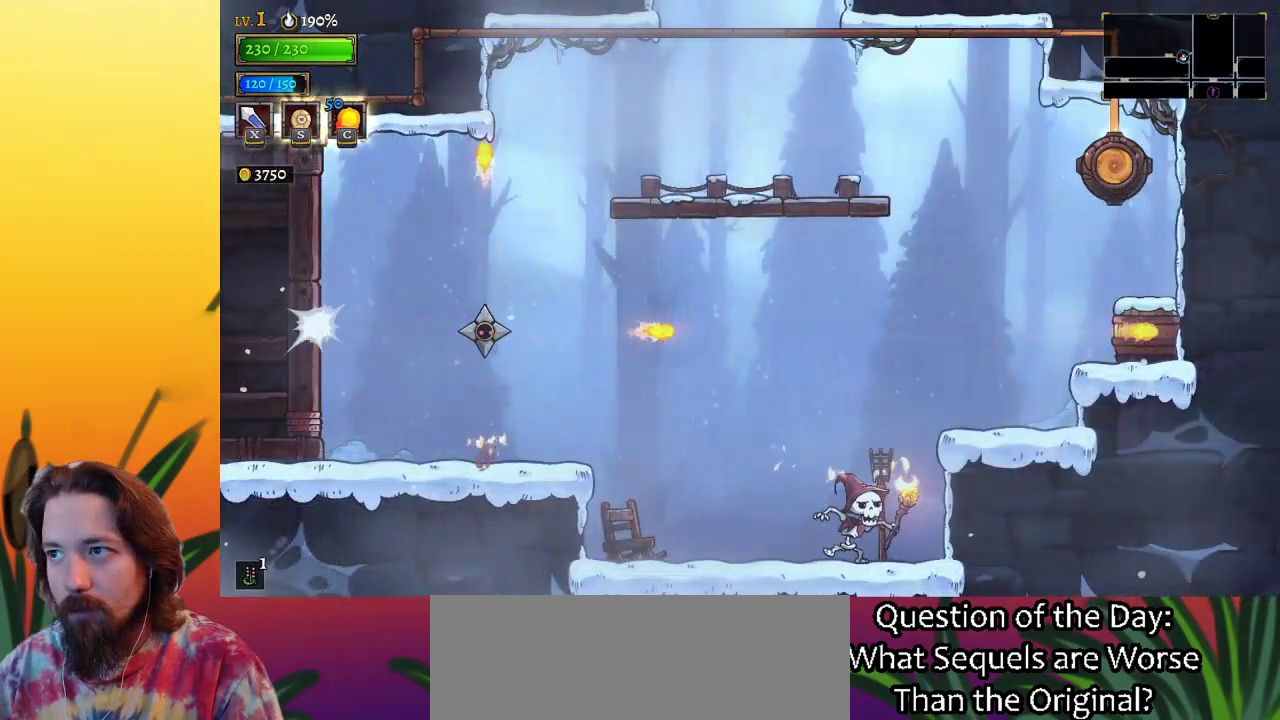
{"keys": ["right"], "events": [[150, "left", "up"], [400, "right", "down"]]}
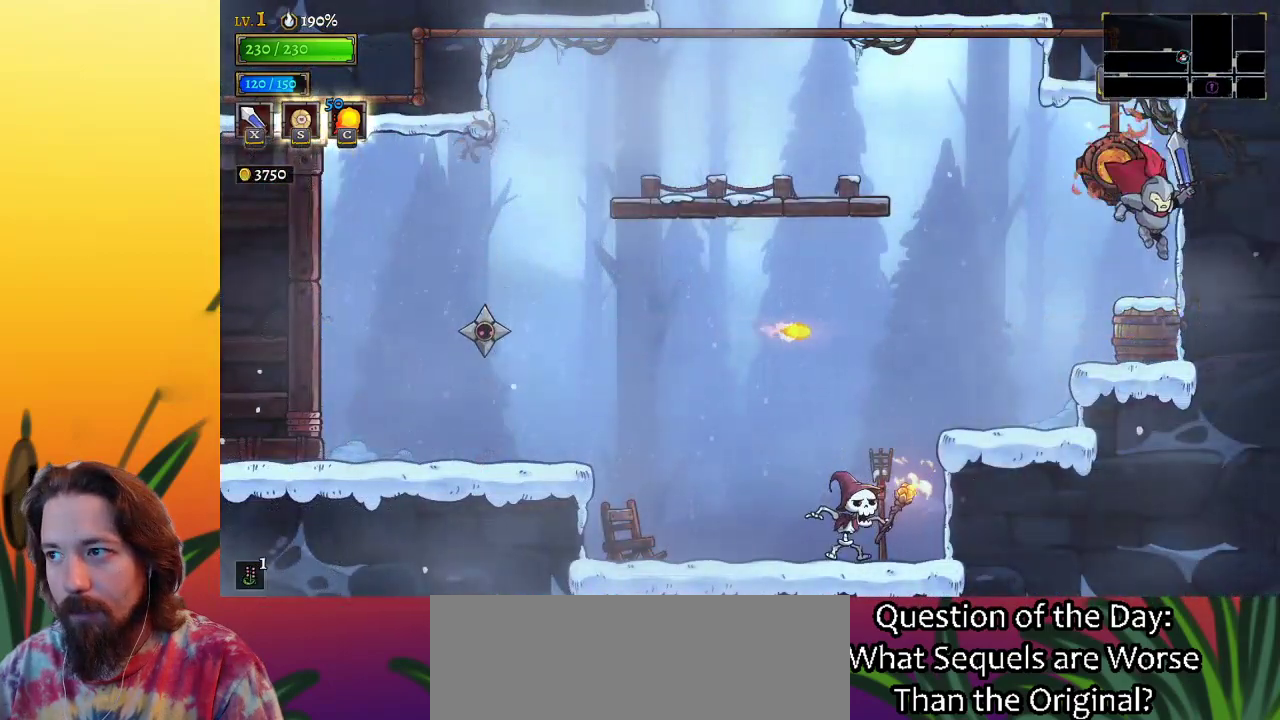
{"keys": ["left"], "events": [[50, "right", "up"], [133, "left", "down"], [183, "z", "down"], [317, "z", "up"], [367, "a", "down"], [500, "a", "up"]]}
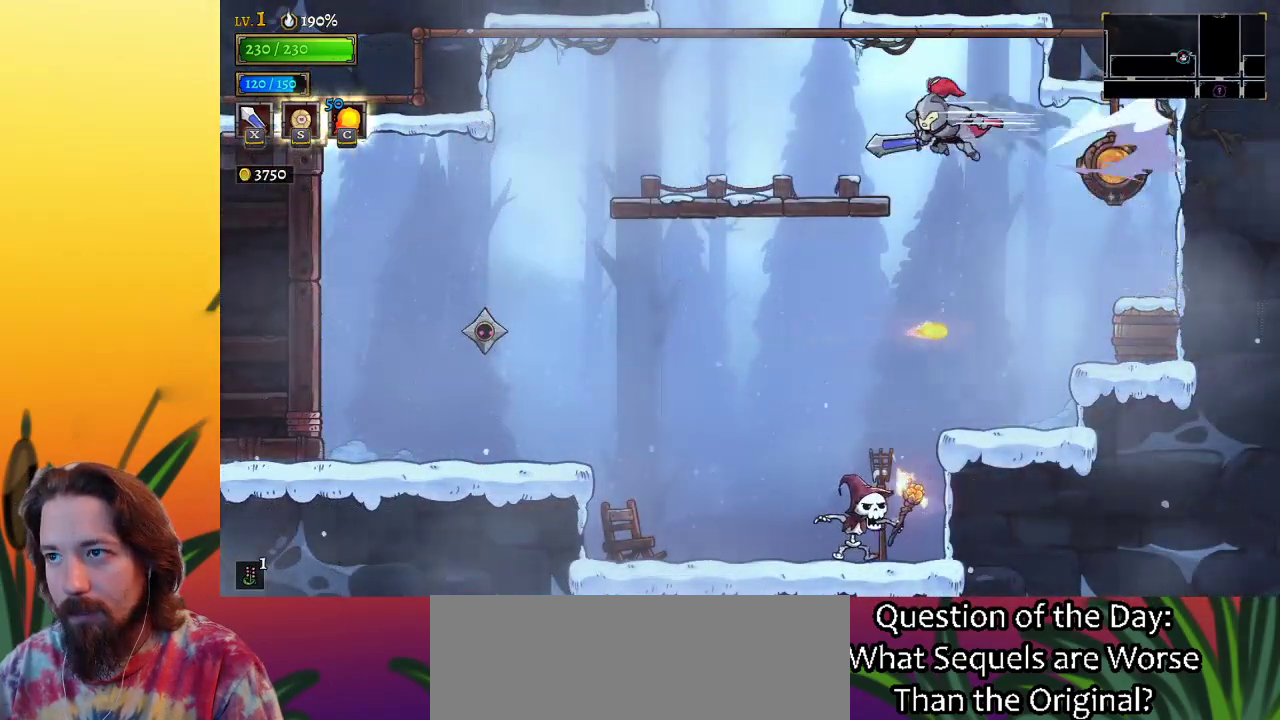
{"keys": ["z"], "events": [[350, "left", "up"], [400, "z", "down"]]}
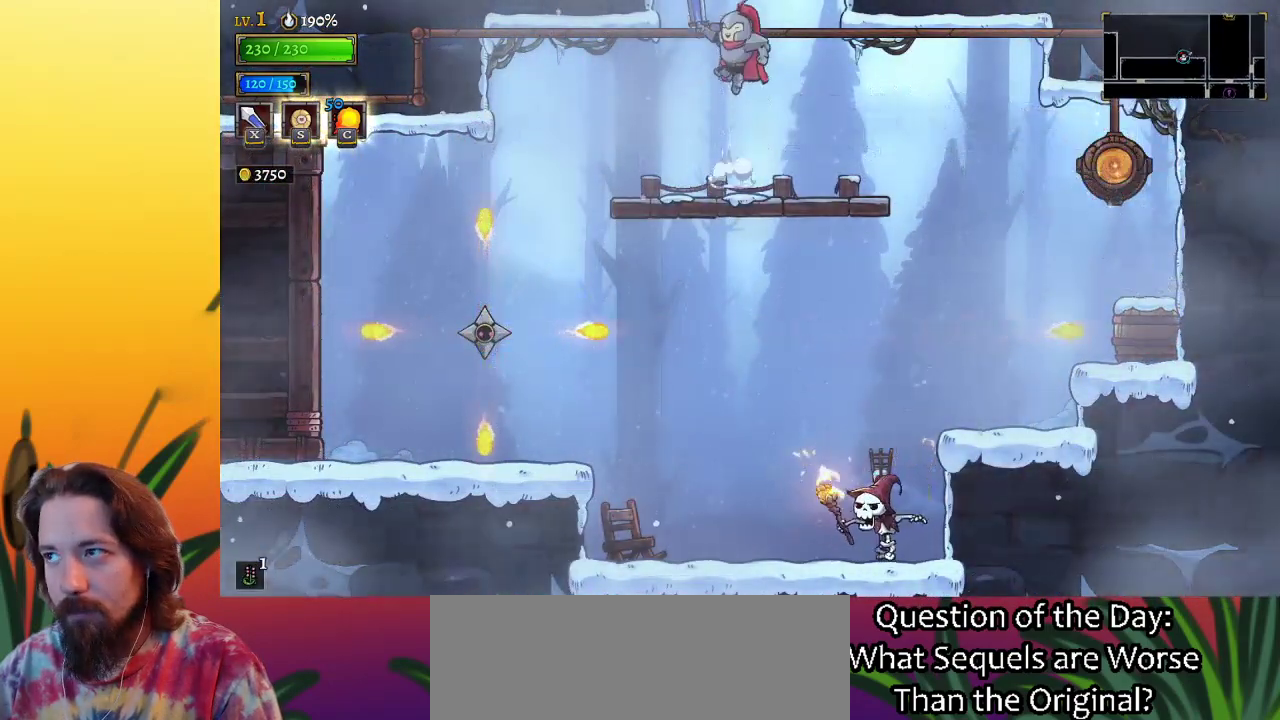
{"keys": [], "events": [[367, "z", "up"]]}
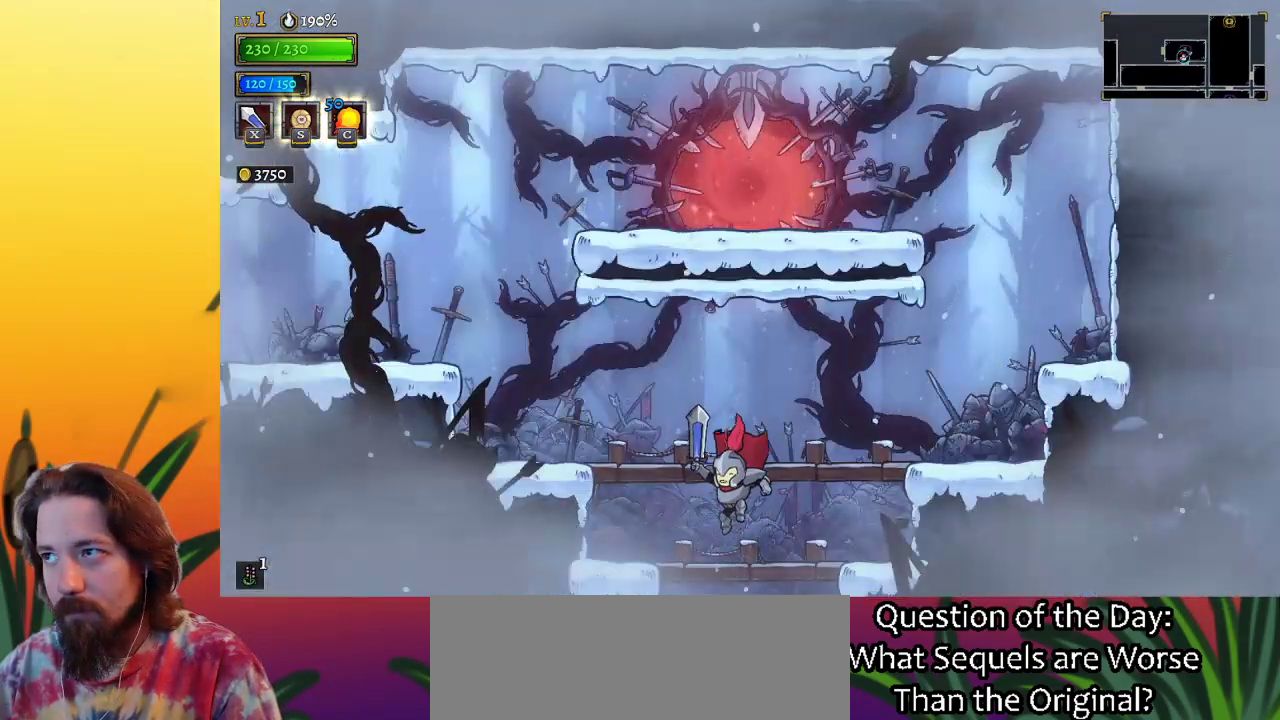
{"keys": ["left"], "events": [[67, "left", "down"], [250, "z", "down"], [483, "z", "up"]]}
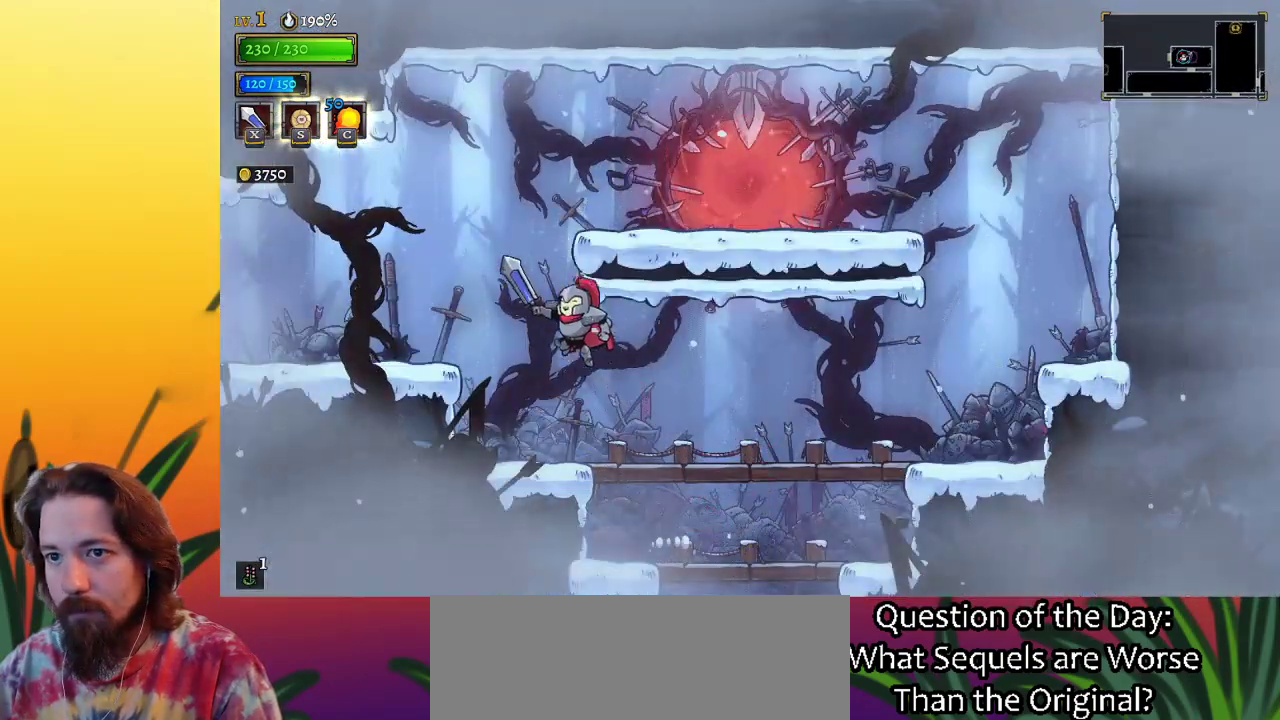
{"keys": ["left"], "events": [[33, "a", "down"], [350, "a", "up"]]}
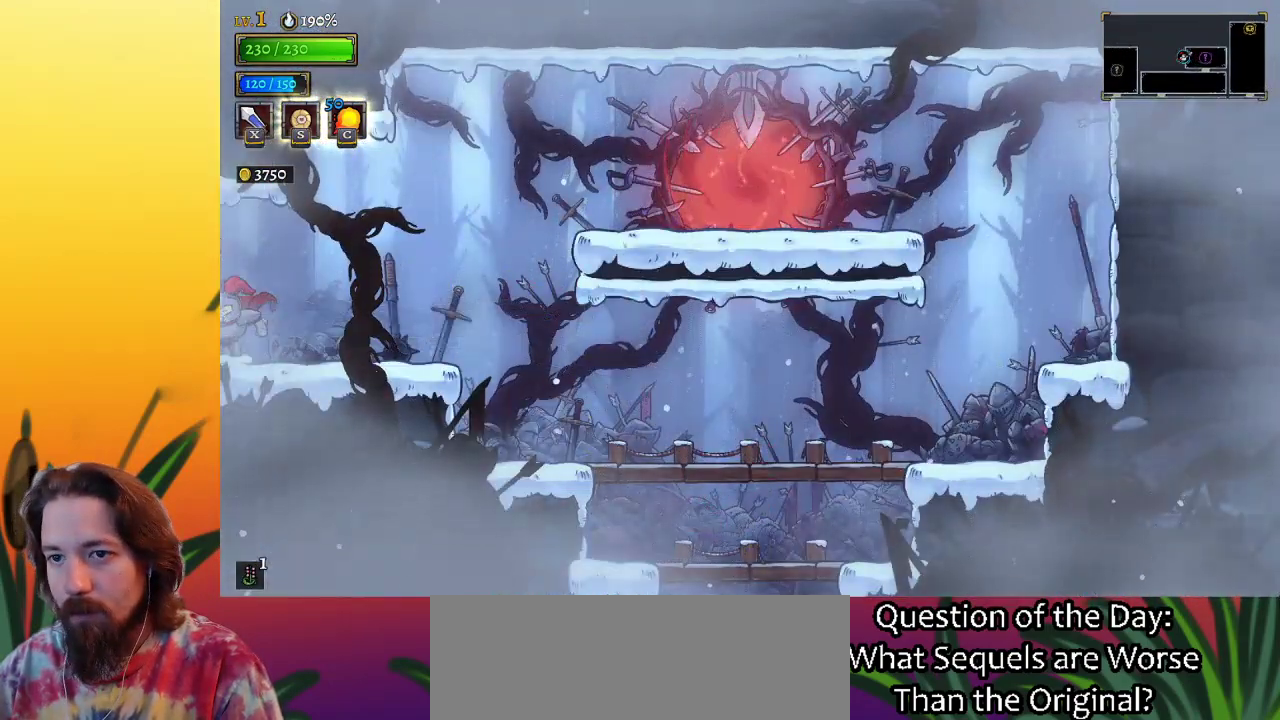
{"keys": [], "events": [[183, "left", "up"]]}
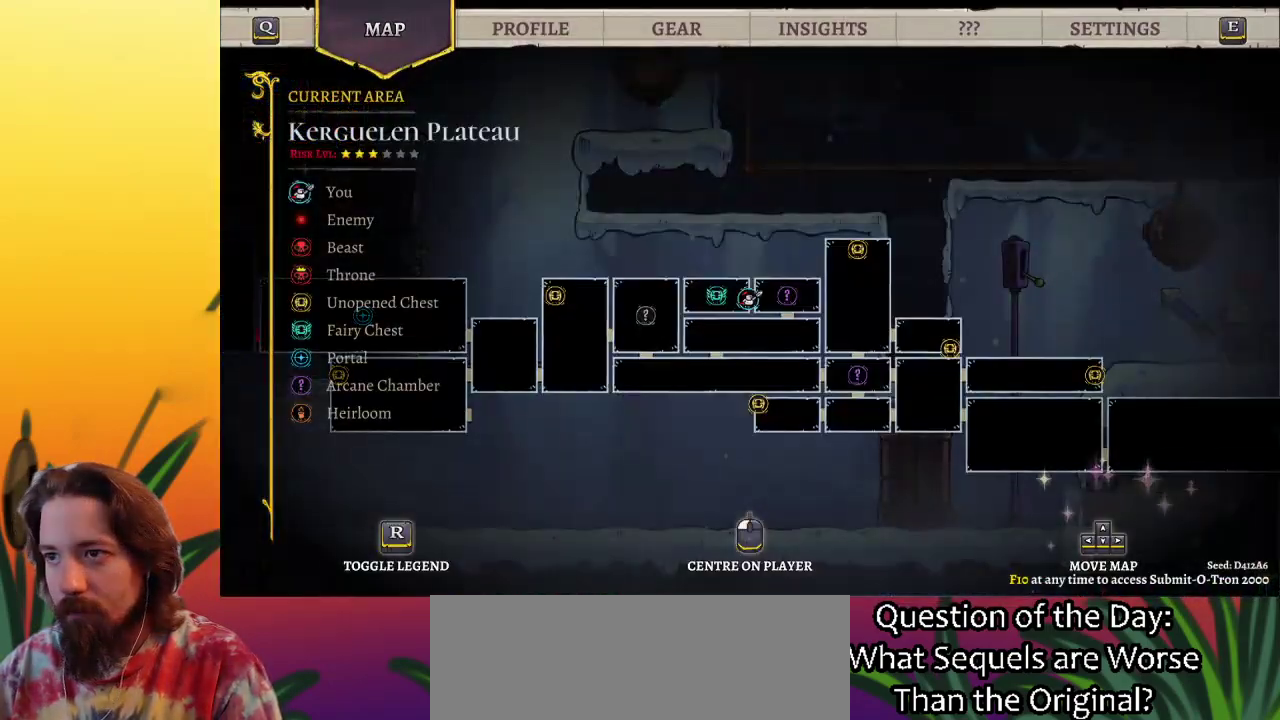
{"keys": ["right"], "events": [[433, "right", "down"]]}
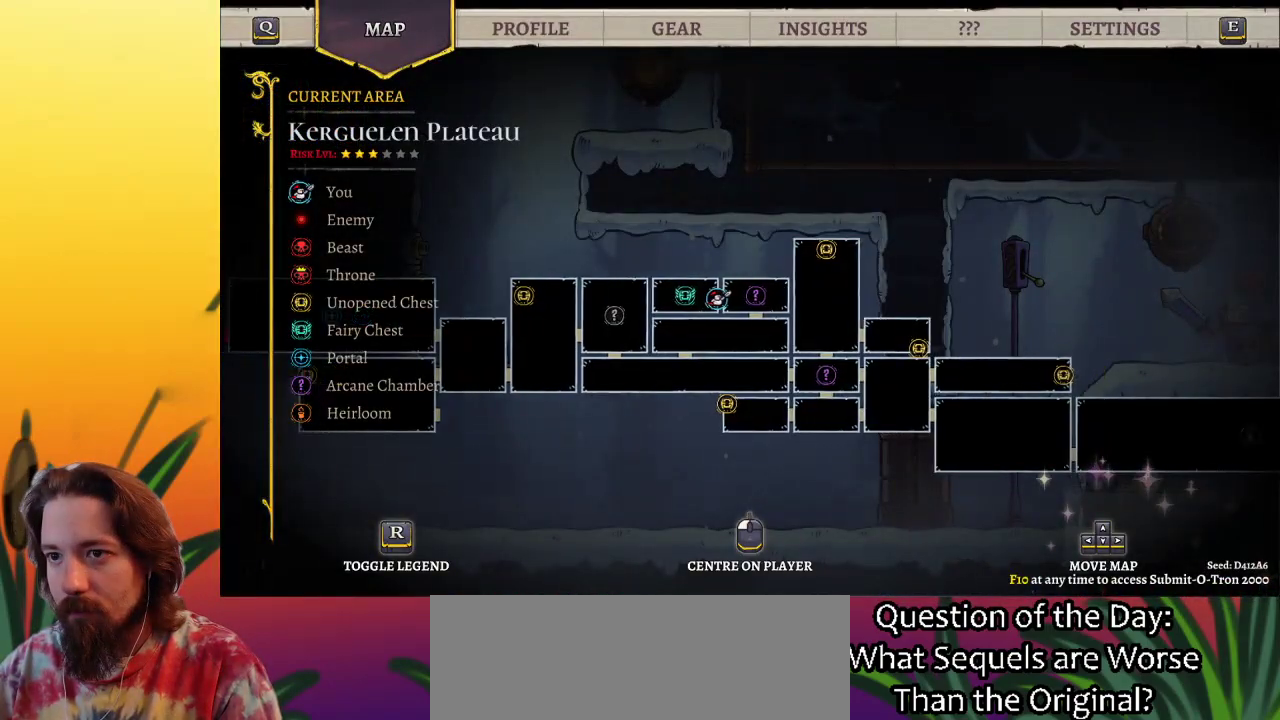
{"keys": ["left"], "events": [[350, "right", "up"], [450, "left", "down"]]}
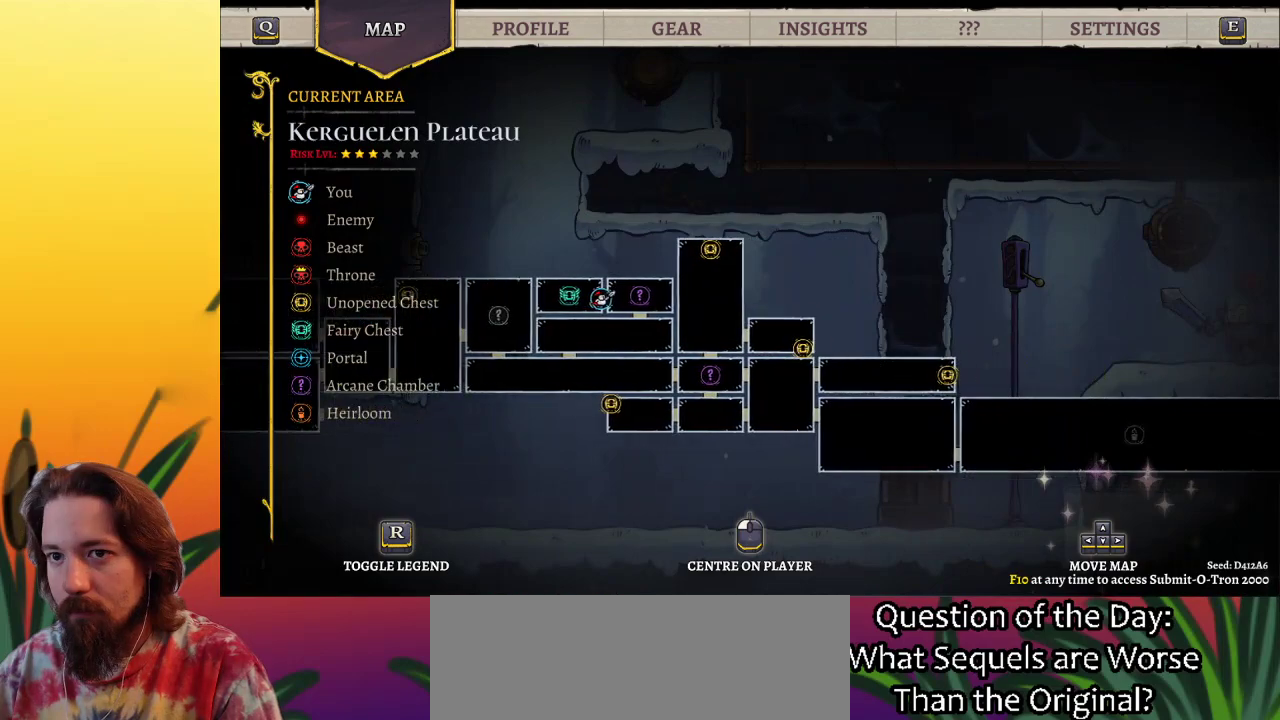
{"keys": ["down", "right"], "events": [[333, "left", "up"], [417, "down", "down"], [467, "right", "down"]]}
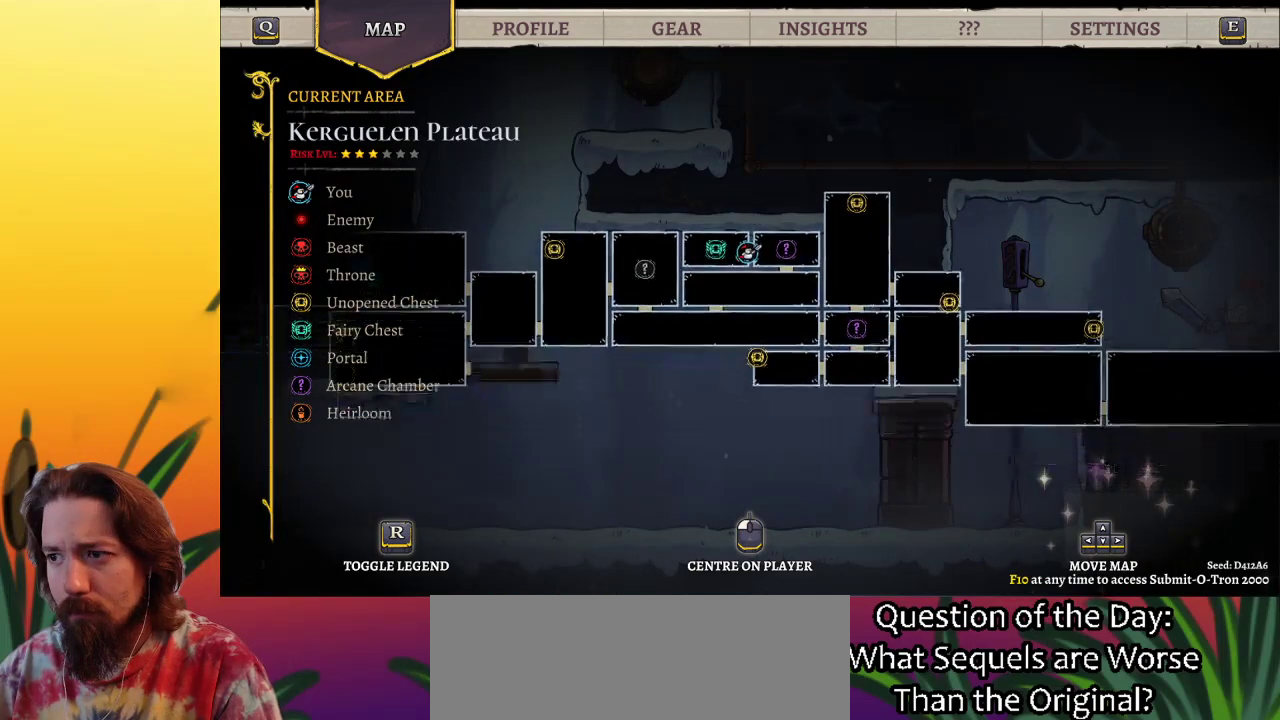
{"keys": ["left"], "events": [[117, "down", "up"], [200, "right", "up"], [250, "left", "down"]]}
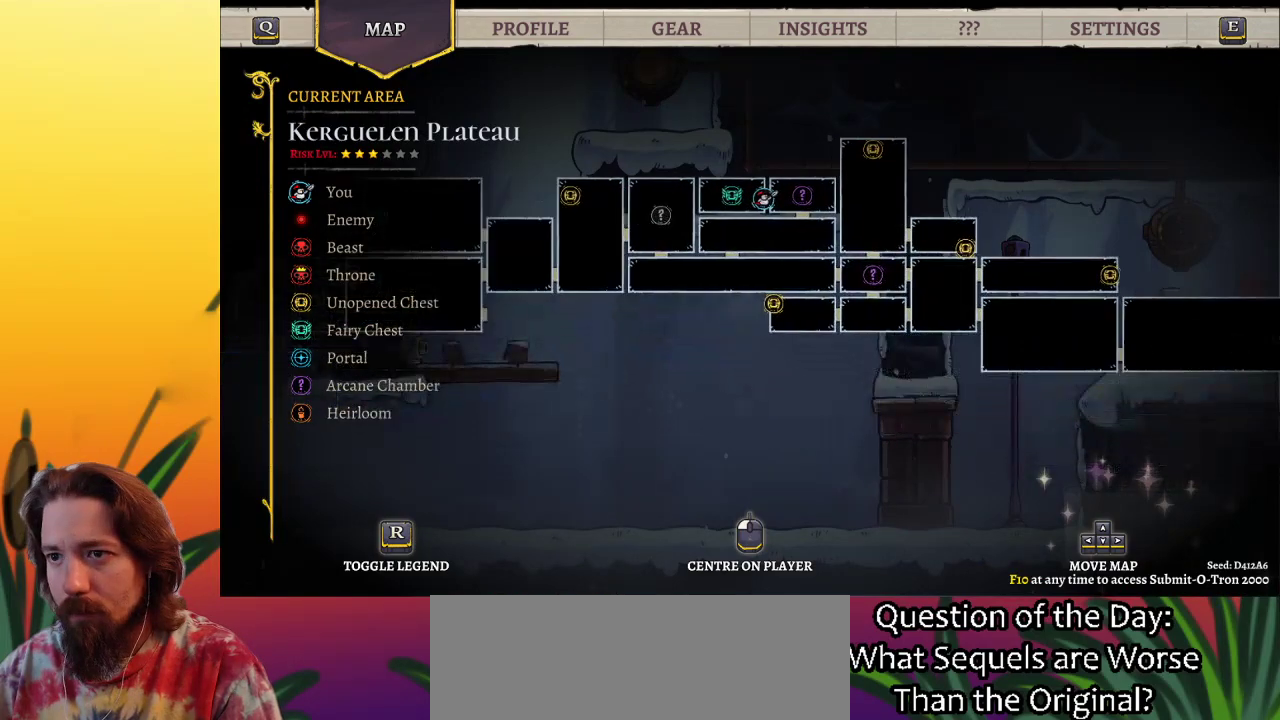
{"keys": ["left"], "events": []}
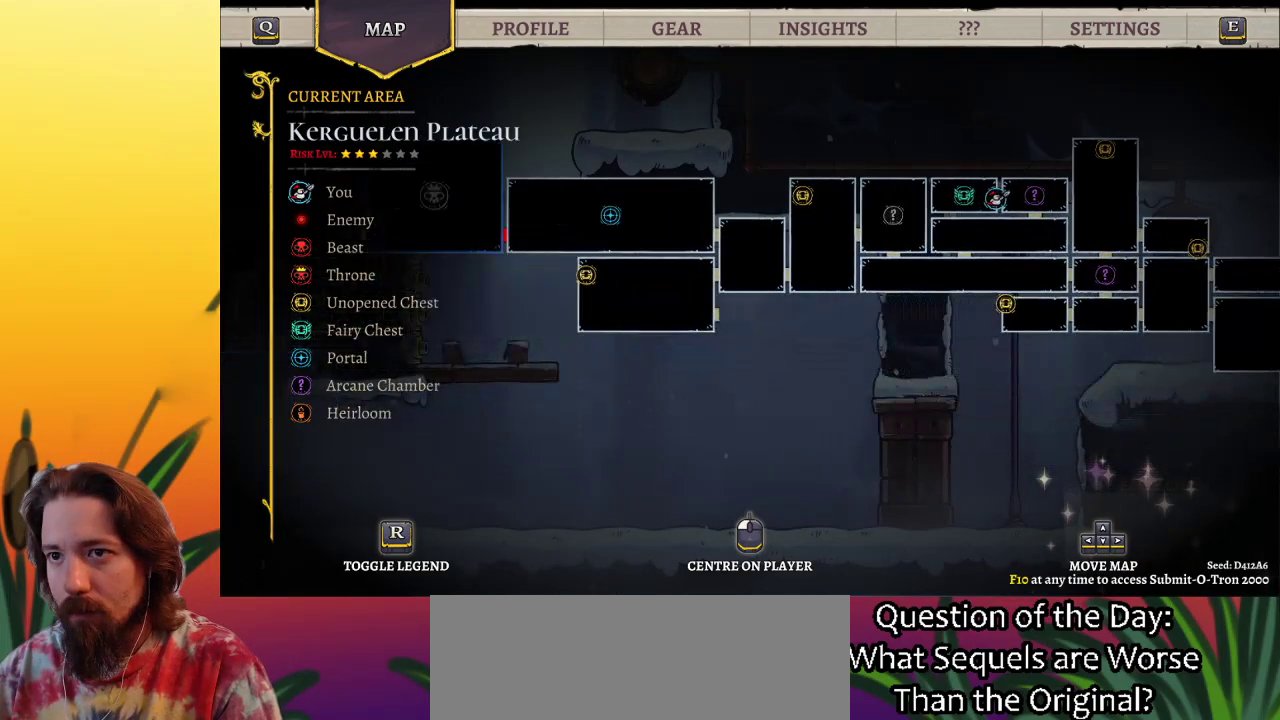
{"keys": ["up"], "events": [[133, "left", "up"], [500, "up", "down"]]}
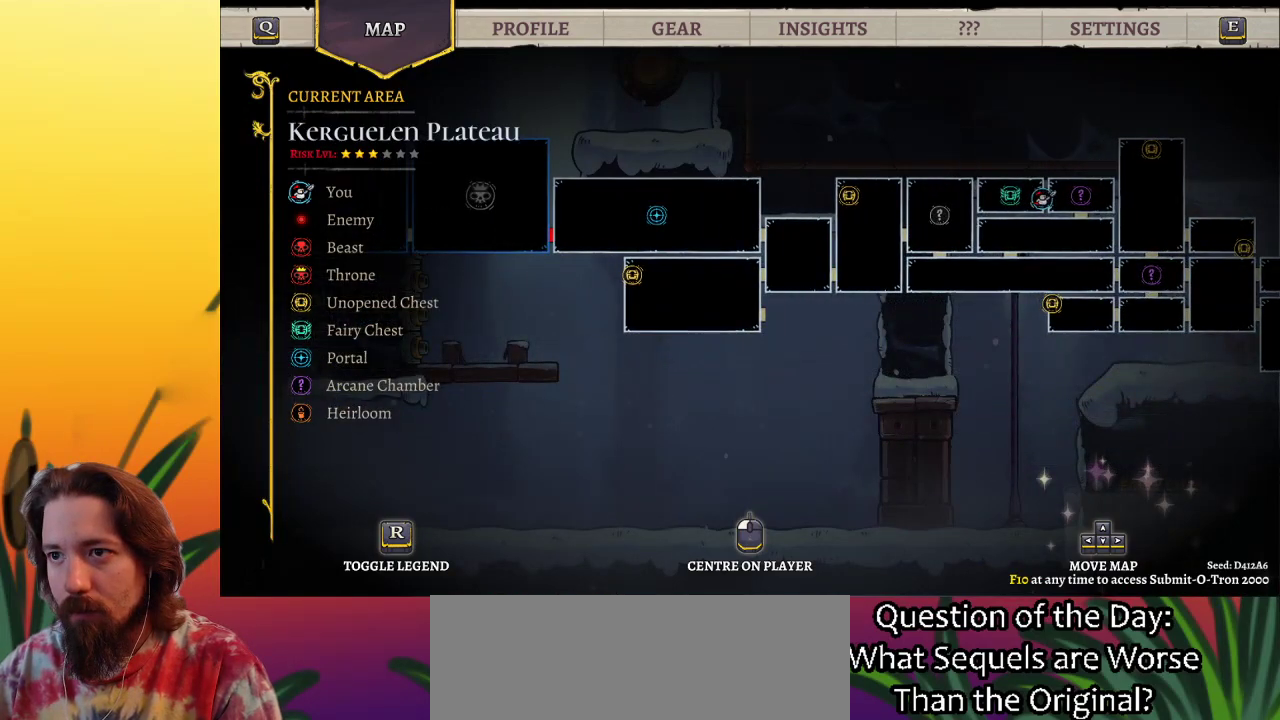
{"keys": [], "events": [[83, "up", "up"]]}
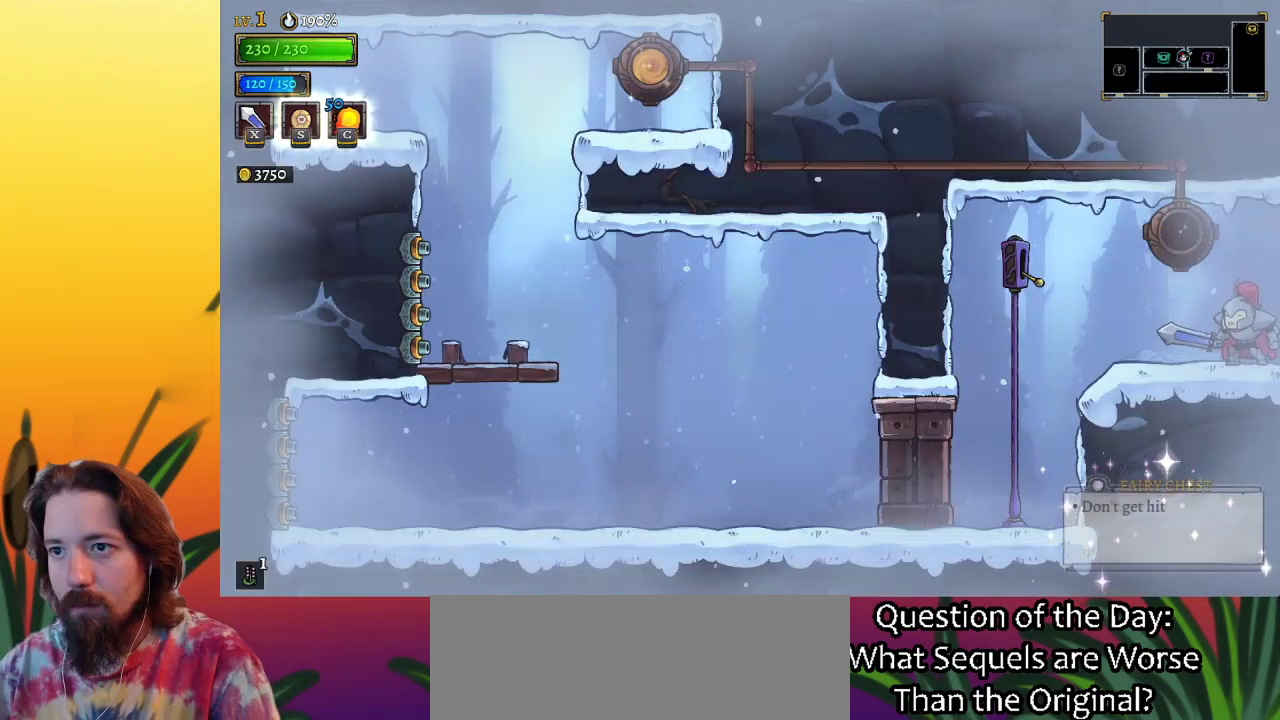
{"keys": [], "events": [[333, "up", "down"], [433, "up", "up"]]}